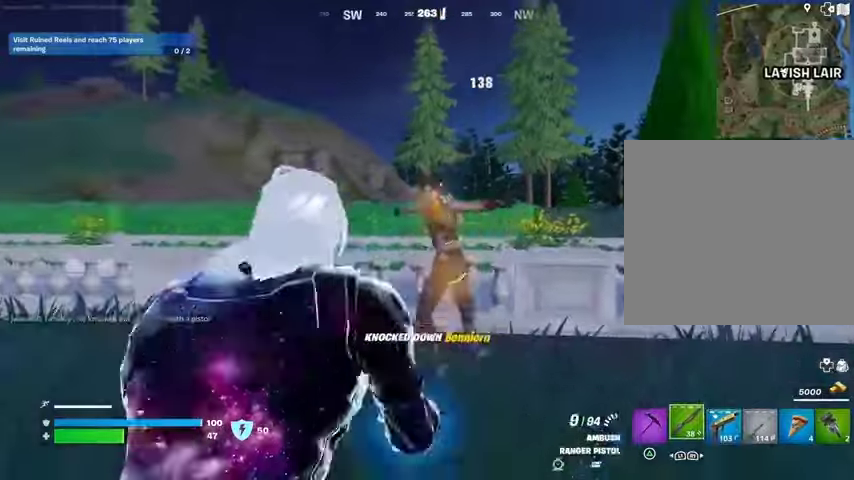
Gameplay with a controller (PlayStation layout); each line is a JSON object with the inputs held at the frame after it. "events" lists button and stick changes between this image and that frame as [ms after this image, input, new state], when the widget could be followed in between.
{"buttons": [], "left_stick": "right", "right_stick": "left", "events": [[67, "left_stick", "center"], [133, "right_stick", "down-left"], [200, "right_stick", "left"], [400, "left_stick", "right"]]}
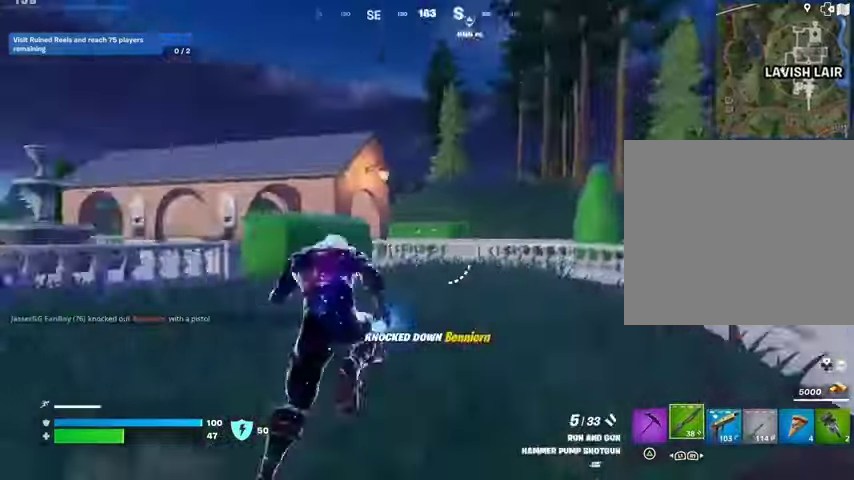
{"buttons": [], "left_stick": "right", "right_stick": "left", "events": [[67, "left_stick", "down-right"], [167, "right_stick", "center"], [200, "SQUARE", "down"], [267, "SQUARE", "up"], [300, "left_stick", "right"], [300, "right_stick", "left"]]}
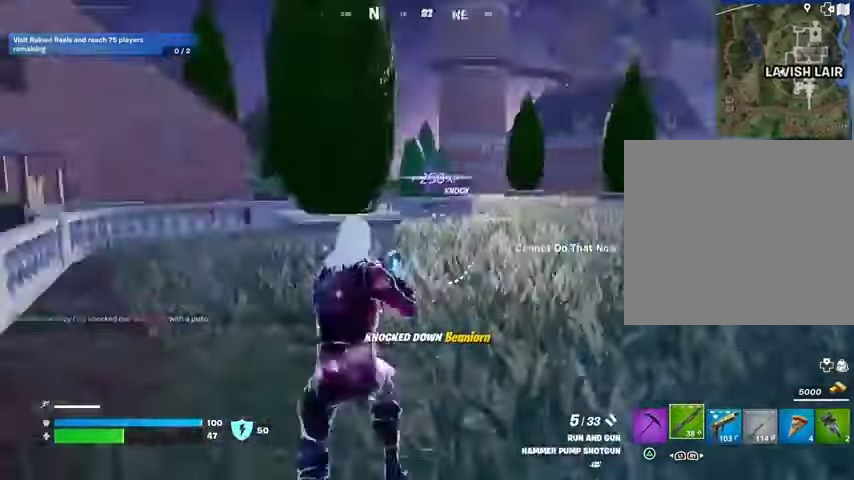
{"buttons": [], "left_stick": "down-right", "right_stick": "center", "events": [[33, "SQUARE", "down"], [33, "right_stick", "down-left"], [133, "SQUARE", "up"], [200, "left_stick", "up-right"], [200, "right_stick", "center"], [433, "left_stick", "down-right"]]}
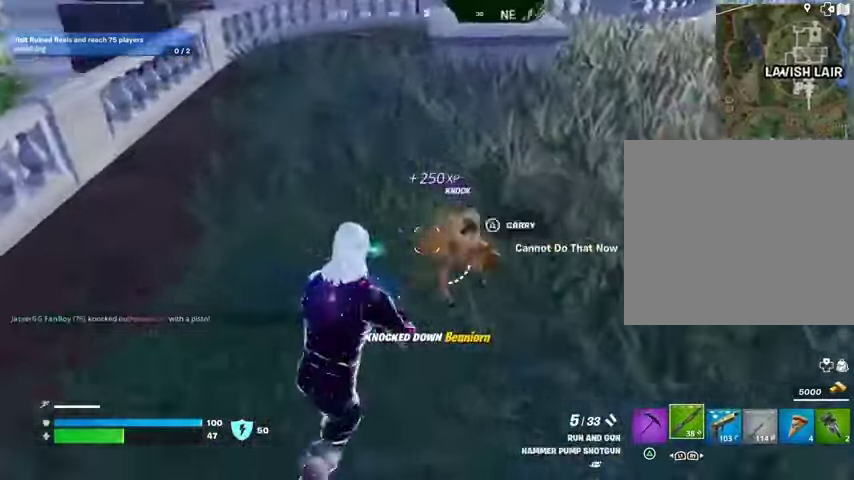
{"buttons": [], "left_stick": "down", "right_stick": "center", "events": [[33, "right_stick", "right"], [100, "right_stick", "center"], [300, "left_stick", "down"], [333, "right_stick", "left"], [433, "right_stick", "right"], [500, "right_stick", "center"]]}
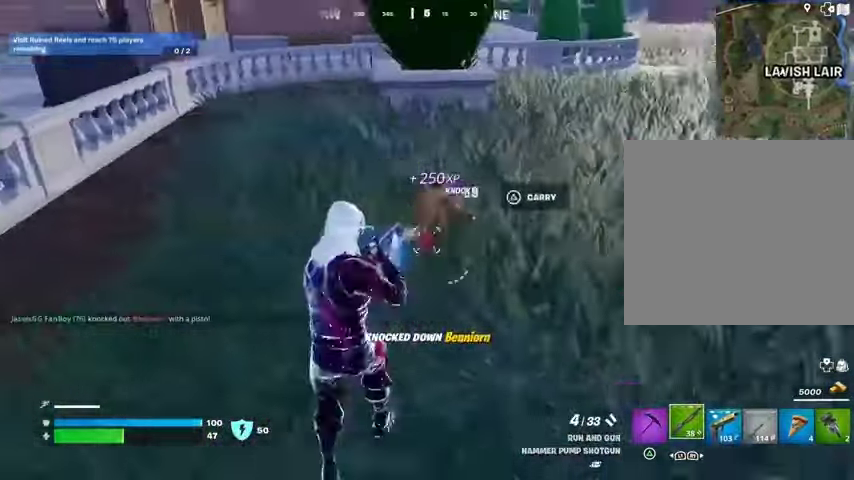
{"buttons": ["R2"], "left_stick": "up-right", "right_stick": "center", "events": [[33, "R1", "down"], [100, "R1", "up"], [233, "left_stick", "up-right"], [300, "right_stick", "up-right"], [400, "right_stick", "center"], [433, "R2", "down"]]}
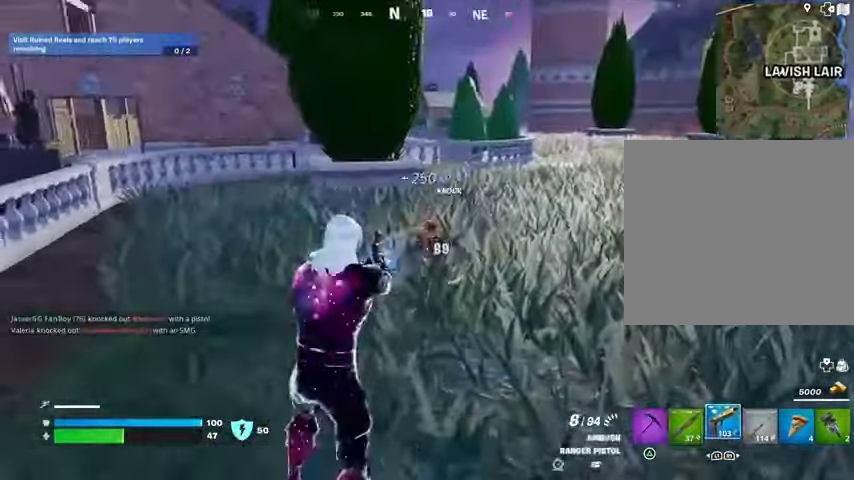
{"buttons": [], "left_stick": "up-right", "right_stick": "center", "events": [[367, "L1", "down"], [400, "R2", "up"], [433, "TRIANGLE", "down"], [467, "L1", "up"], [500, "TRIANGLE", "up"]]}
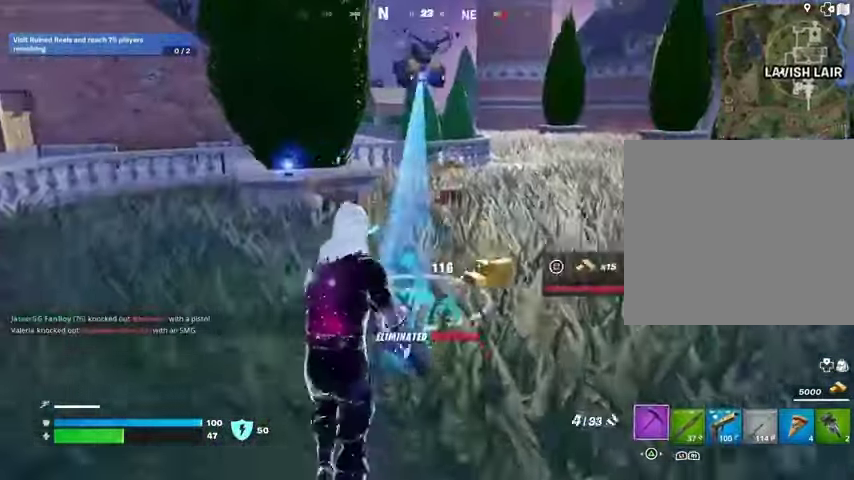
{"buttons": ["SQUARE"], "left_stick": "up-right", "right_stick": "center", "events": [[167, "right_stick", "down-right"], [267, "right_stick", "center"], [333, "right_stick", "left"], [367, "L3", "down"], [433, "L3", "up"], [433, "right_stick", "center"], [500, "SQUARE", "down"]]}
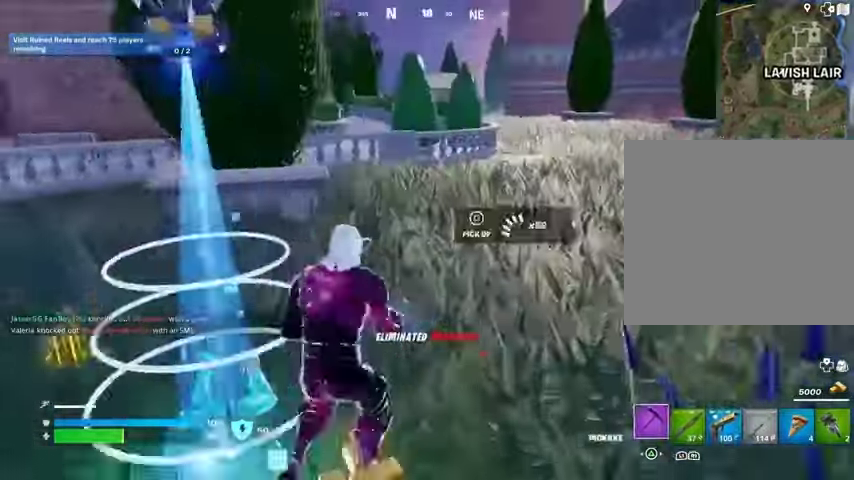
{"buttons": [], "left_stick": "up-right", "right_stick": "right", "events": [[67, "SQUARE", "up"], [167, "SQUARE", "down"], [233, "SQUARE", "up"], [333, "right_stick", "right"]]}
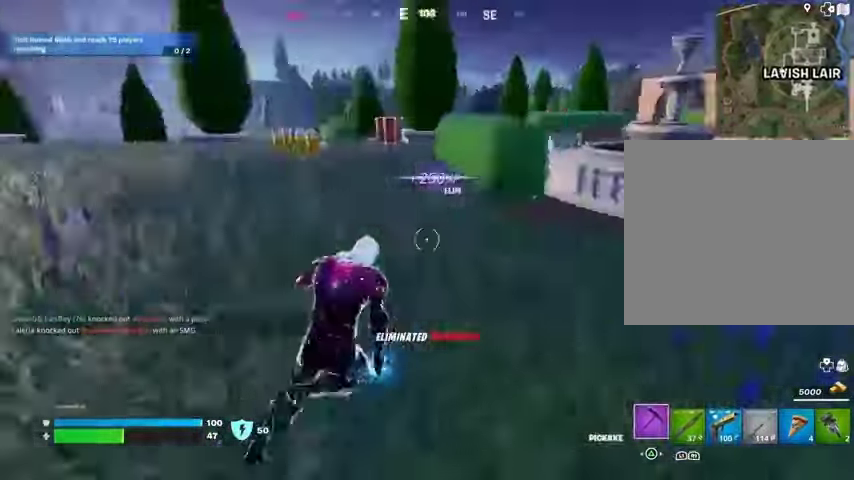
{"buttons": [], "left_stick": "center", "right_stick": "left", "events": [[33, "R1", "down"], [67, "R1", "up"], [67, "right_stick", "center"], [133, "R1", "down"], [233, "R1", "up"], [367, "CROSS", "down"], [433, "left_stick", "center"], [500, "CROSS", "up"], [500, "right_stick", "left"]]}
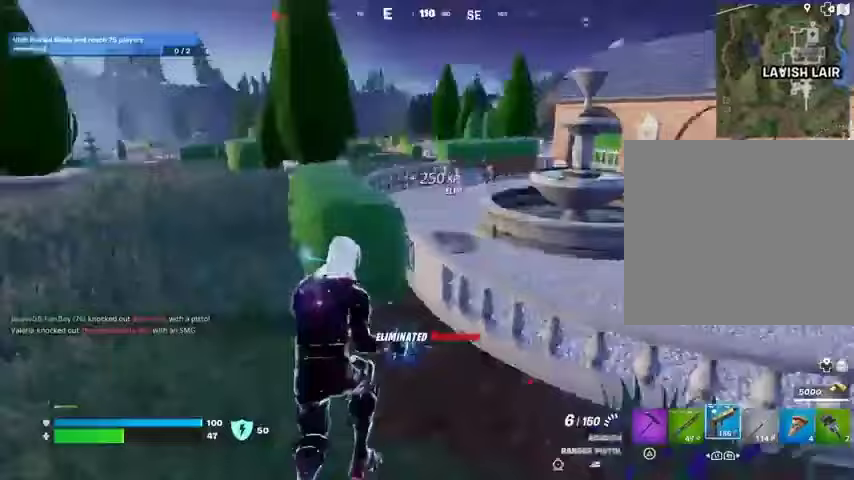
{"buttons": [], "left_stick": "down", "right_stick": "right", "events": [[33, "left_stick", "down-right"], [133, "left_stick", "down"], [200, "SQUARE", "down"], [200, "right_stick", "center"], [300, "SQUARE", "up"], [500, "right_stick", "right"]]}
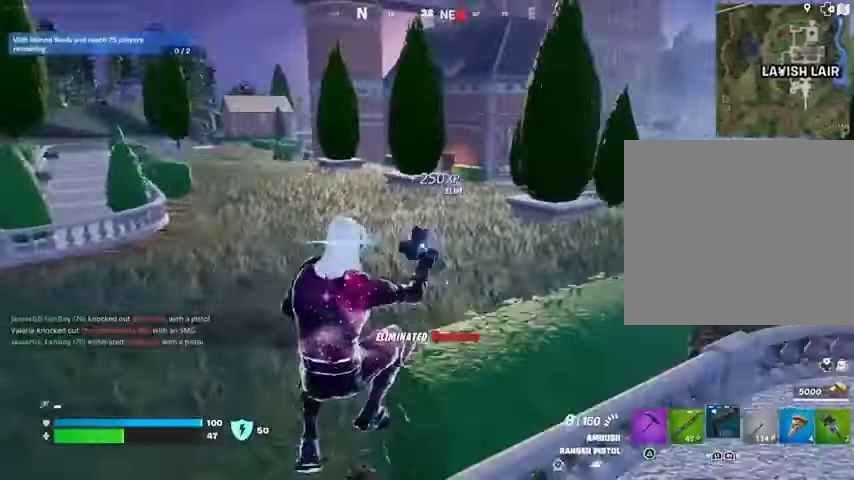
{"buttons": [], "left_stick": "up-right", "right_stick": "center", "events": [[167, "left_stick", "right"], [300, "left_stick", "up-right"], [333, "right_stick", "center"]]}
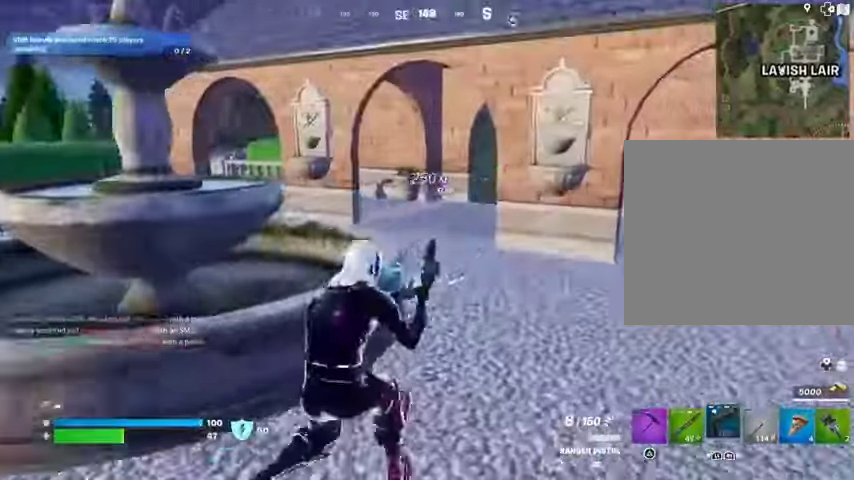
{"buttons": [], "left_stick": "up", "right_stick": "center", "events": [[367, "right_stick", "right"], [433, "left_stick", "up"], [467, "right_stick", "center"]]}
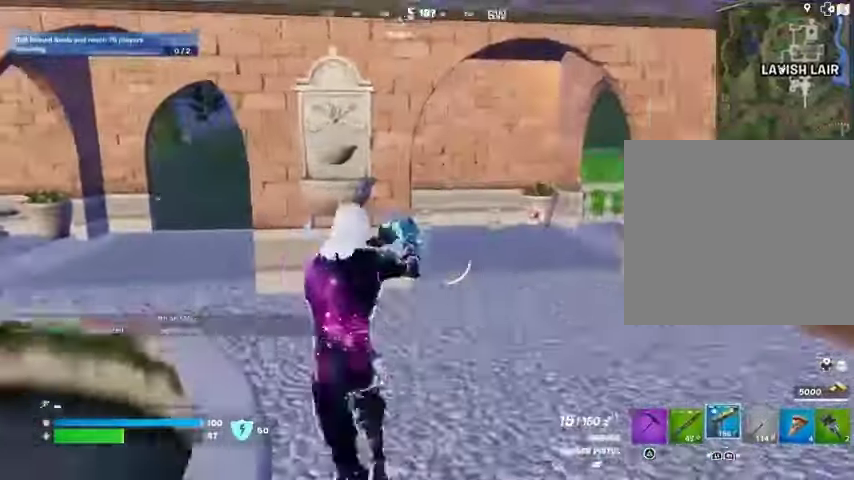
{"buttons": [], "left_stick": "up-right", "right_stick": "center", "events": [[200, "right_stick", "left"], [267, "left_stick", "up-right"], [433, "right_stick", "center"]]}
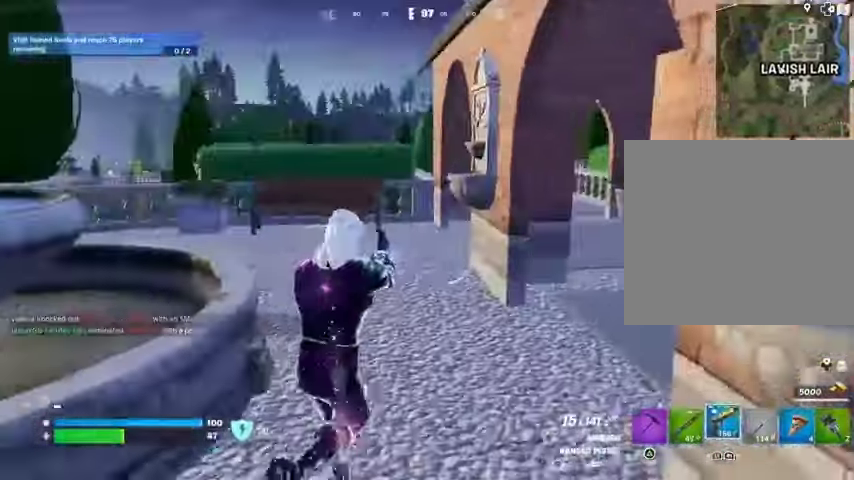
{"buttons": [], "left_stick": "up-right", "right_stick": "center", "events": [[33, "L1", "down"], [100, "L1", "up"], [133, "right_stick", "right"], [267, "left_stick", "up"], [333, "right_stick", "center"], [367, "left_stick", "up-right"], [400, "SQUARE", "down"], [467, "SQUARE", "up"]]}
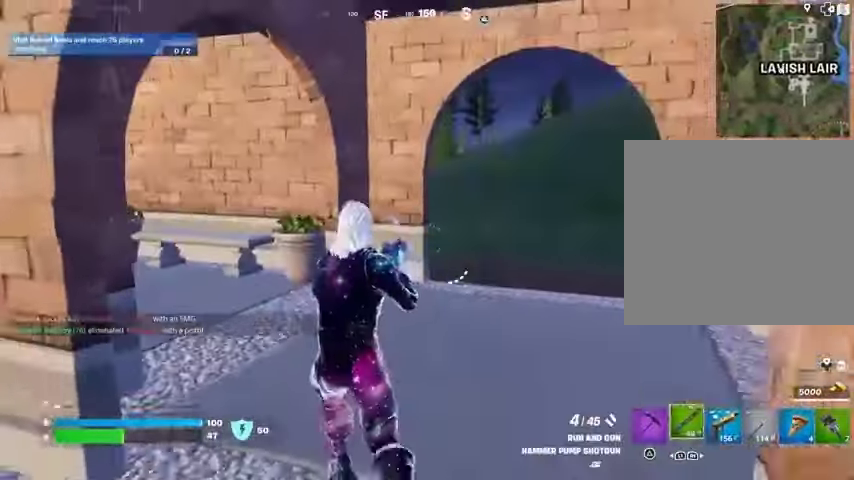
{"buttons": [], "left_stick": "right", "right_stick": "right", "events": [[67, "SQUARE", "down"], [133, "SQUARE", "up"], [133, "right_stick", "left"], [167, "left_stick", "right"], [300, "right_stick", "center"], [500, "right_stick", "right"]]}
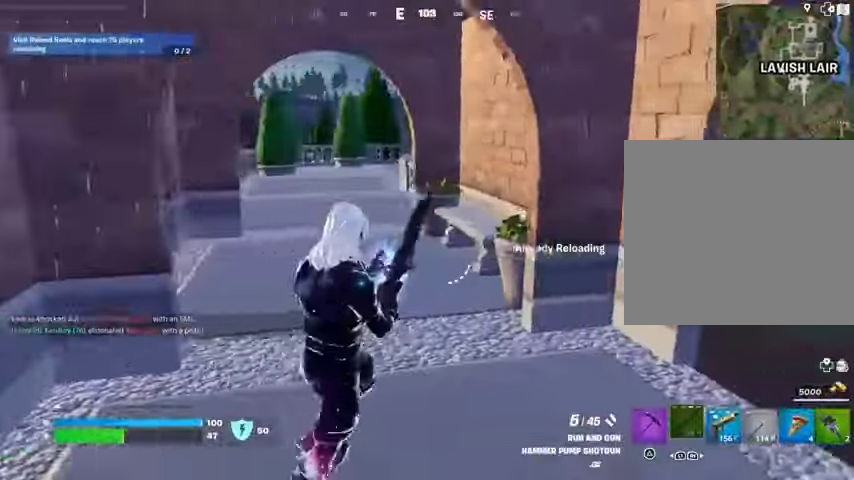
{"buttons": [], "left_stick": "up-right", "right_stick": "left", "events": [[100, "left_stick", "up-right"], [200, "right_stick", "center"], [467, "right_stick", "left"]]}
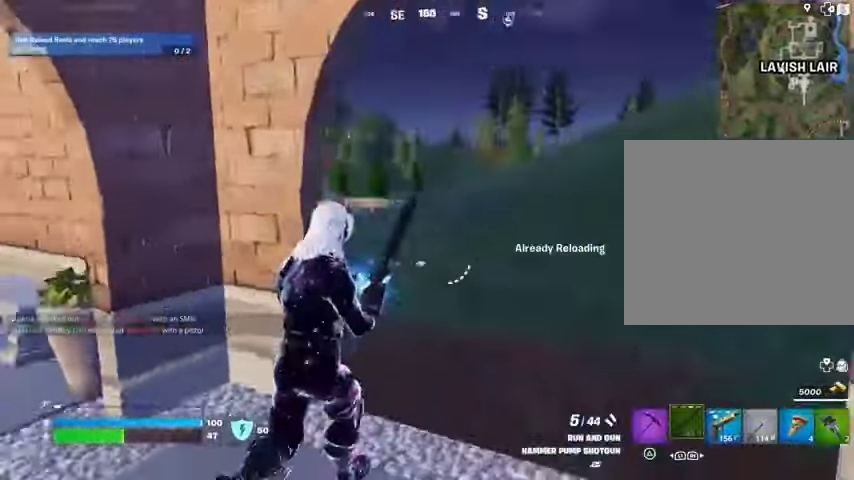
{"buttons": [], "left_stick": "up-right", "right_stick": "center", "events": [[267, "right_stick", "center"]]}
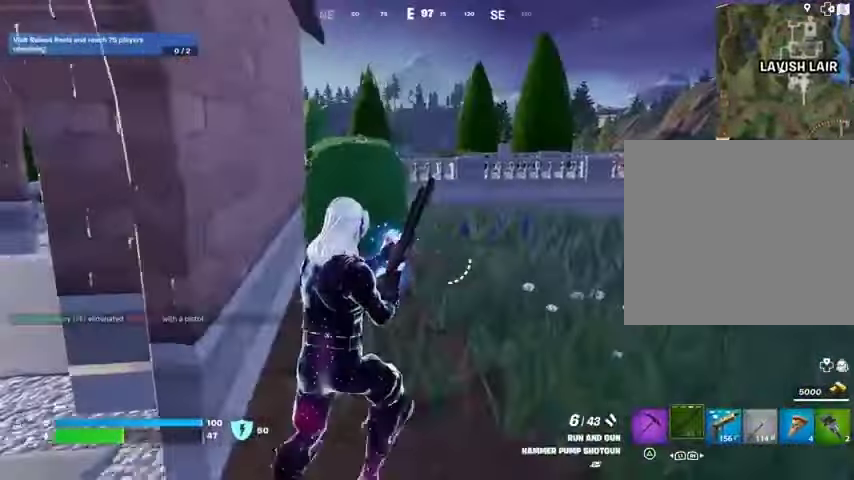
{"buttons": [], "left_stick": "up-right", "right_stick": "center", "events": [[400, "right_stick", "right"], [500, "right_stick", "center"]]}
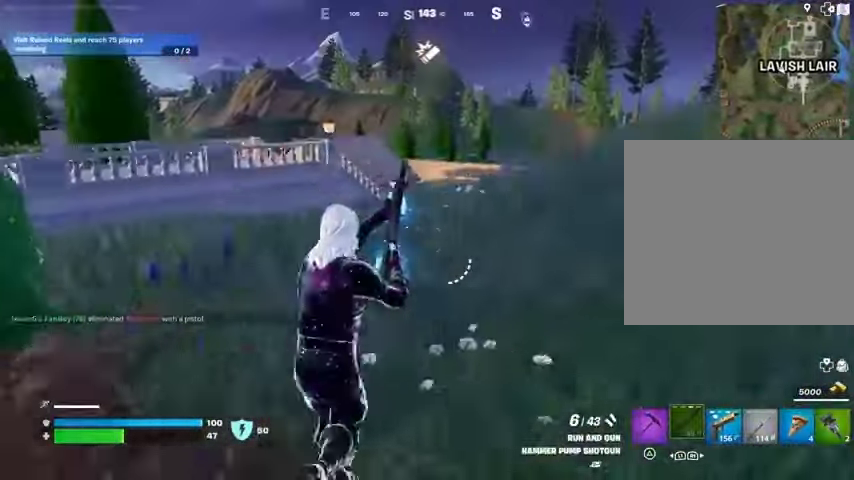
{"buttons": [], "left_stick": "up-right", "right_stick": "center", "events": [[167, "CROSS", "down"], [300, "CROSS", "up"]]}
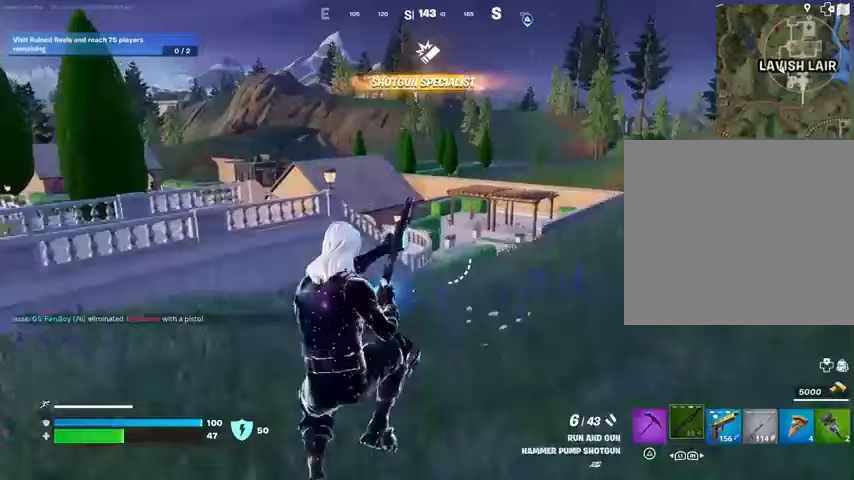
{"buttons": ["TRIANGLE"], "left_stick": "up-right", "right_stick": "center", "events": [[300, "TRIANGLE", "down"], [367, "TRIANGLE", "up"], [400, "R1", "down"], [467, "TRIANGLE", "down"], [500, "R1", "up"]]}
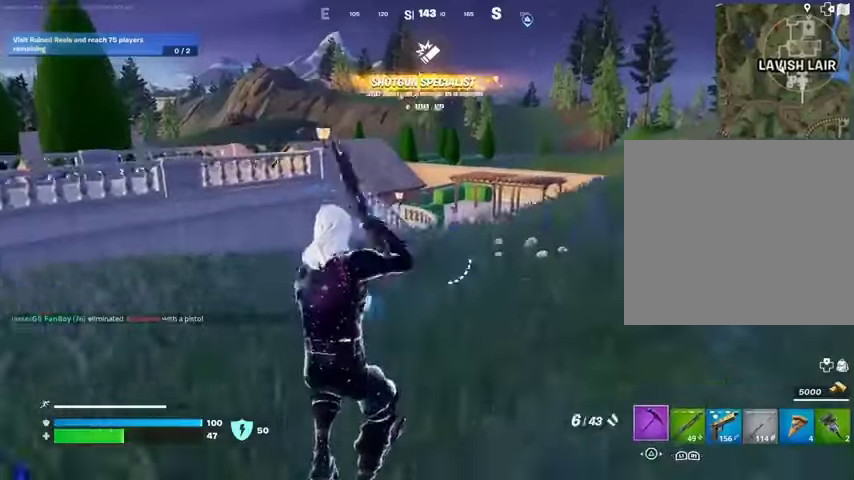
{"buttons": [], "left_stick": "up-right", "right_stick": "center", "events": [[33, "TRIANGLE", "up"], [100, "R1", "down"], [133, "TRIANGLE", "down"], [167, "L3", "down"], [167, "R1", "up"], [167, "TRIANGLE", "up"], [200, "right_stick", "left"], [233, "L3", "up"], [433, "right_stick", "center"]]}
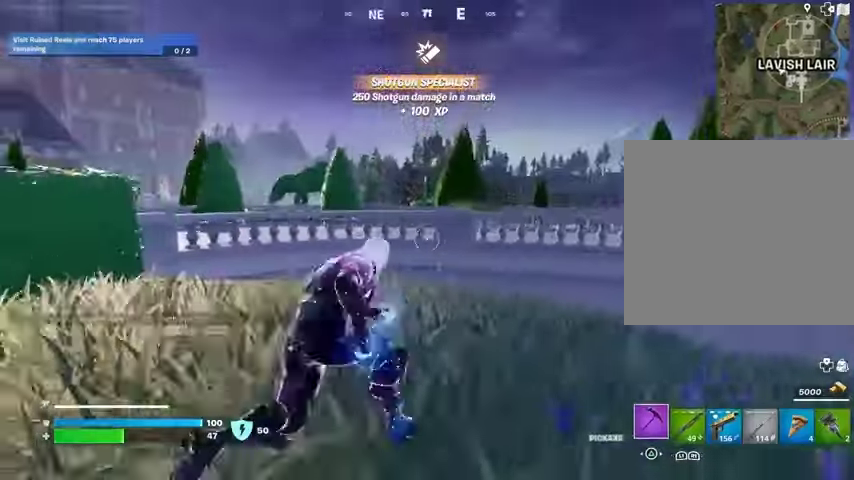
{"buttons": [], "left_stick": "up-right", "right_stick": "center", "events": [[167, "right_stick", "right"], [267, "left_stick", "center"], [300, "right_stick", "center"], [367, "left_stick", "up"], [433, "left_stick", "up-right"]]}
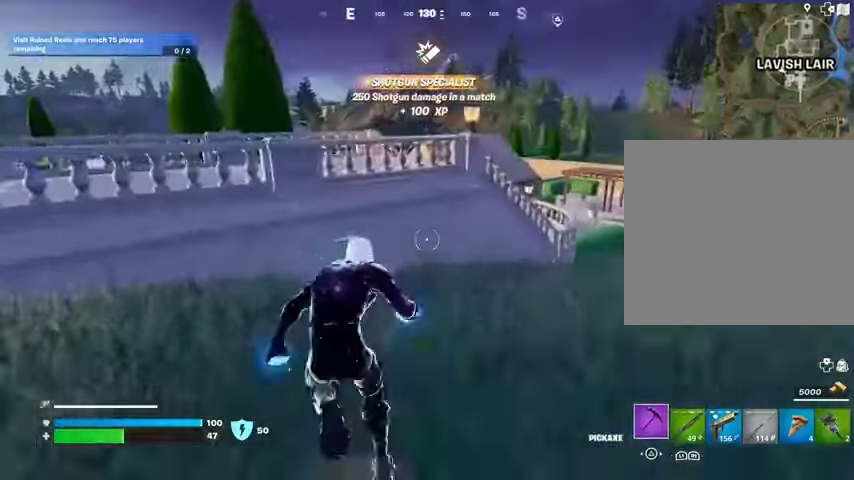
{"buttons": [], "left_stick": "up", "right_stick": "center", "events": [[33, "left_stick", "up"], [233, "CROSS", "down"], [267, "CROSS", "up"]]}
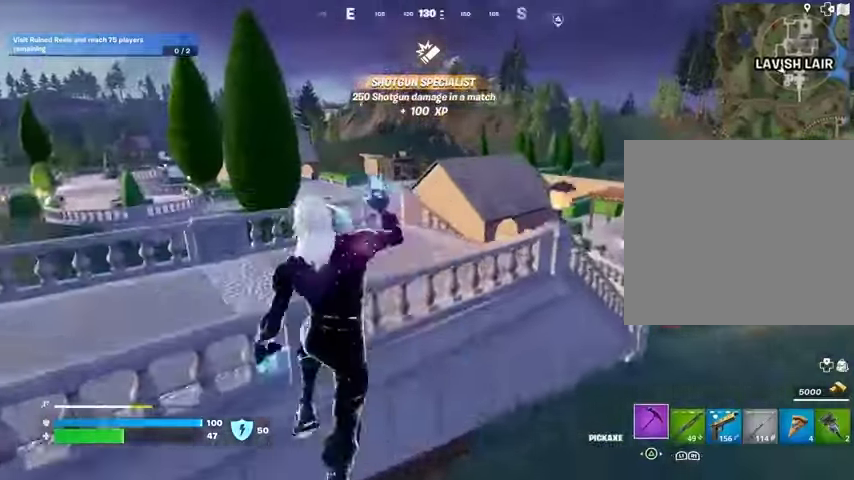
{"buttons": [], "left_stick": "up-right", "right_stick": "center"}
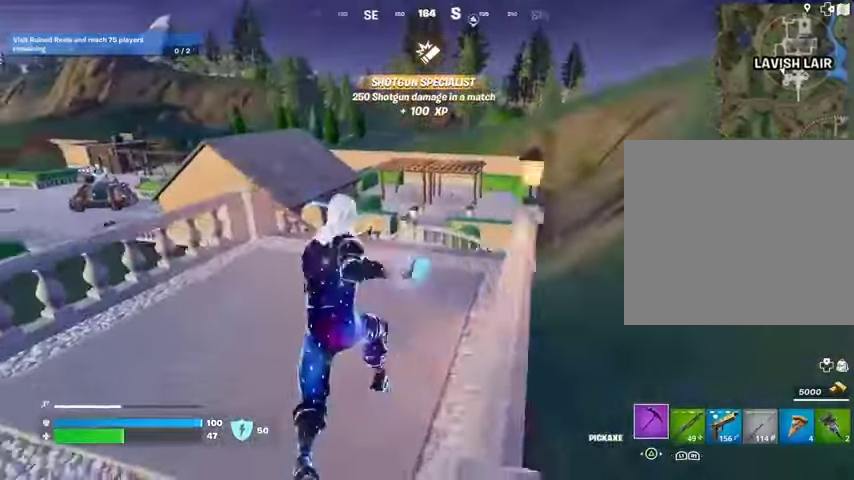
{"buttons": [], "left_stick": "up-right", "right_stick": "center", "events": [[167, "CROSS", "down"], [233, "CROSS", "up"]]}
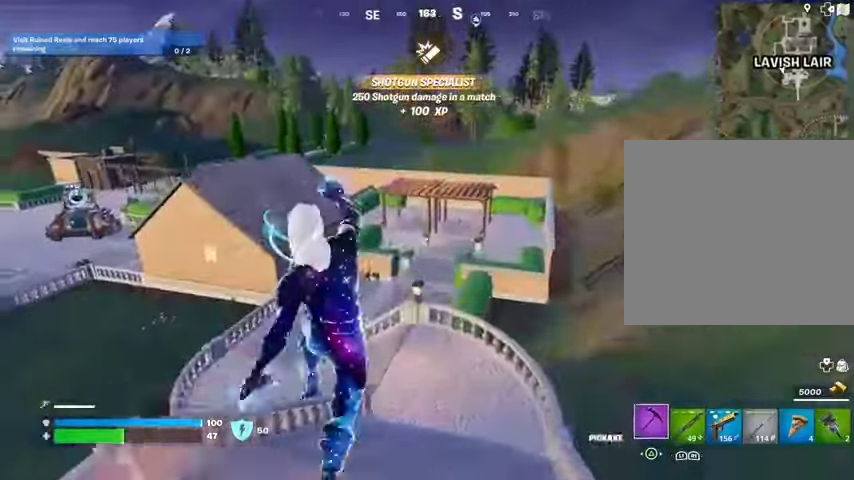
{"buttons": [], "left_stick": "up-right", "right_stick": "left", "events": [[33, "right_stick", "left"], [100, "right_stick", "center"], [367, "right_stick", "right"], [433, "right_stick", "center"], [500, "right_stick", "left"]]}
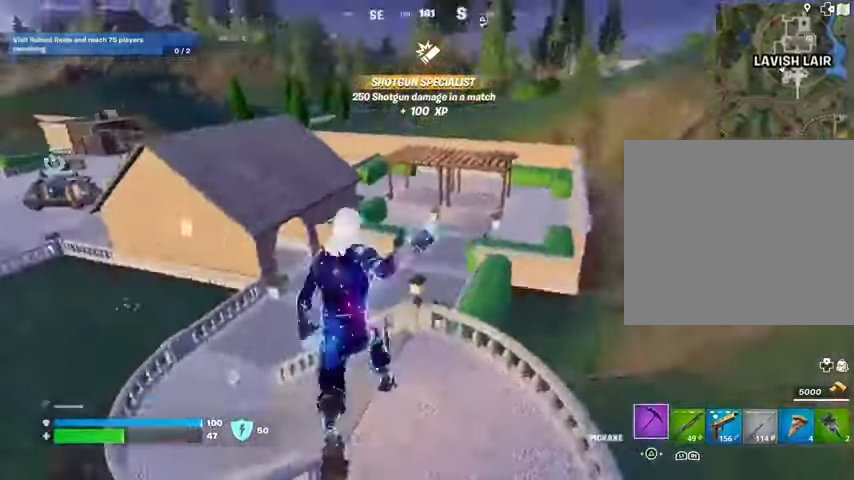
{"buttons": ["CROSS"], "left_stick": "up-right", "right_stick": "center", "events": [[133, "right_stick", "center"], [167, "R3", "down"], [233, "R3", "up"], [467, "CROSS", "down"]]}
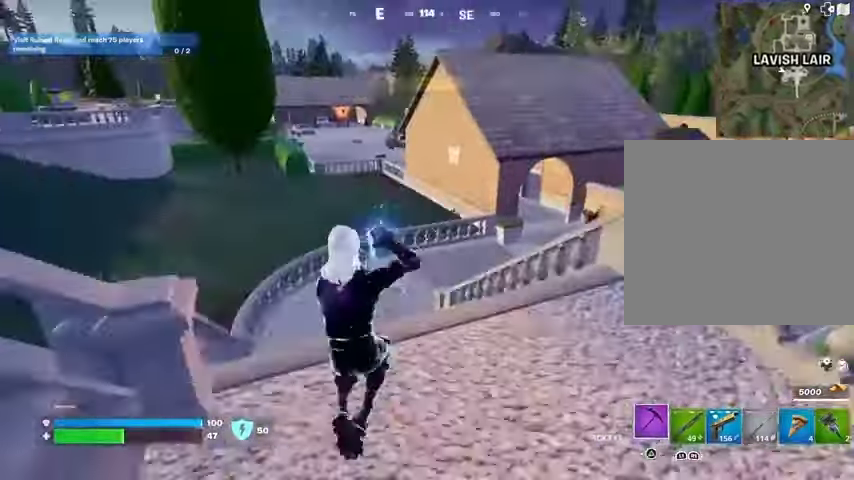
{"buttons": [], "left_stick": "up-right", "right_stick": "center", "events": [[67, "CROSS", "up"], [100, "right_stick", "down-left"], [167, "right_stick", "center"], [367, "right_stick", "up-right"], [500, "right_stick", "center"]]}
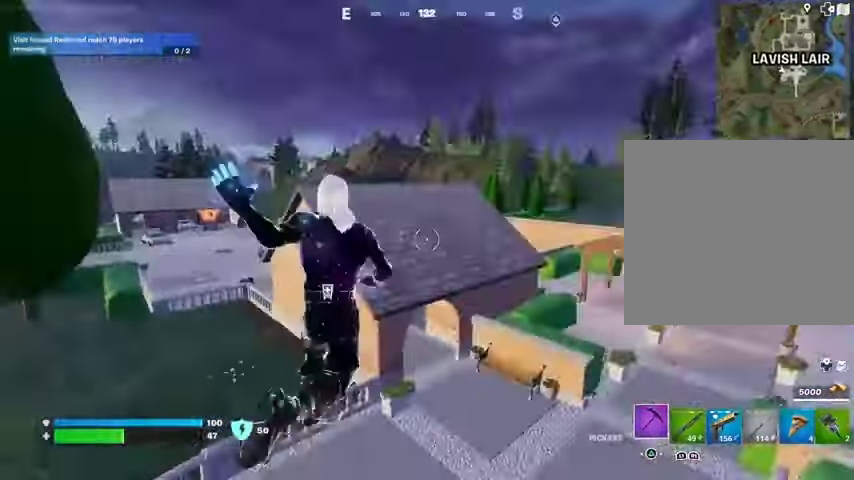
{"buttons": [], "left_stick": "up-right", "right_stick": "left", "events": [[300, "R3", "down"], [367, "R3", "up"], [433, "right_stick", "left"]]}
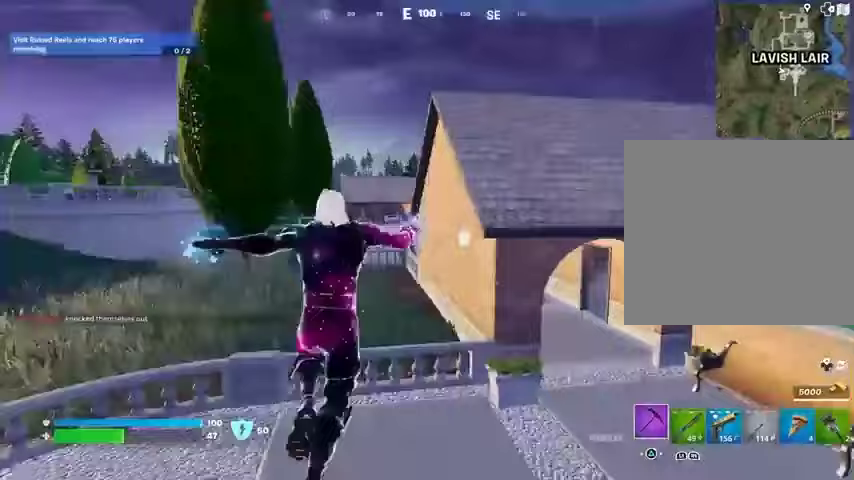
{"buttons": [], "left_stick": "up-right", "right_stick": "center", "events": [[100, "right_stick", "center"], [133, "R1", "down"], [233, "L1", "down"], [233, "R1", "up"], [300, "L1", "up"]]}